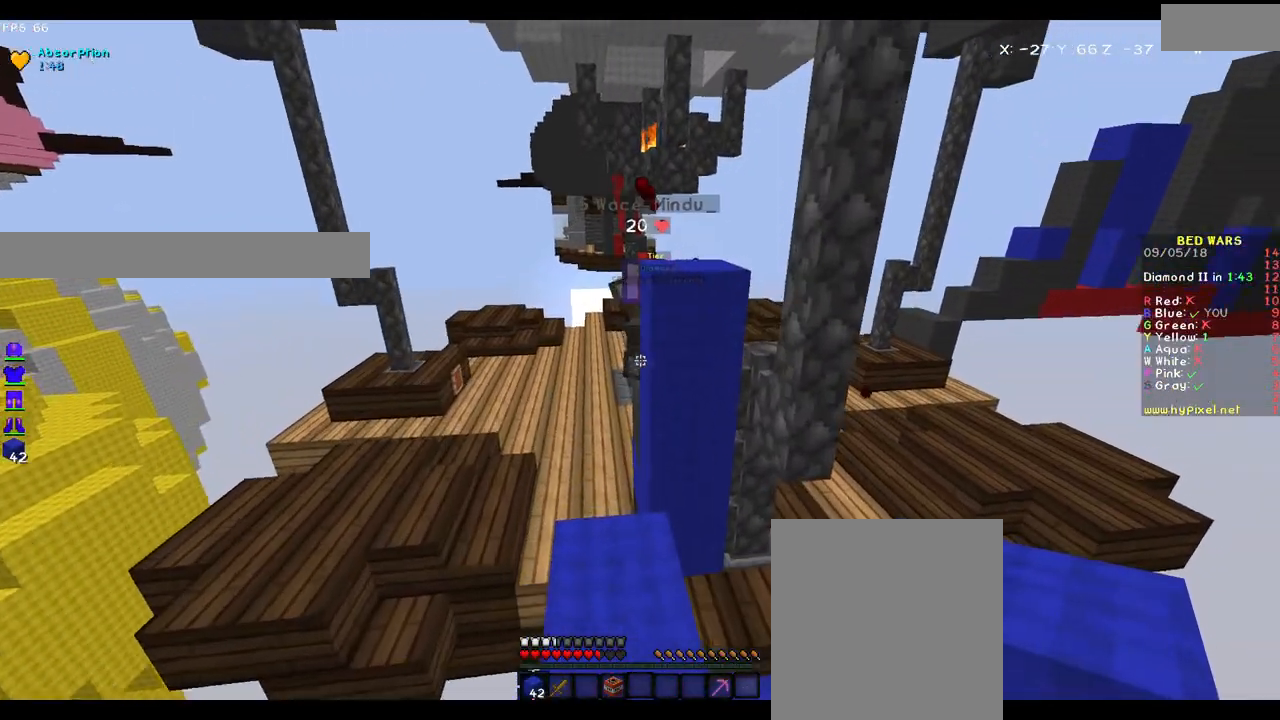
Gameplay with keyboard and mouse; each line is a JSON object with the keys and mouse buttons held at the frame after it. "events" lists presses ("down") and releases ("up") of "a", "d", "s", "w", "mouse_left" and "mouse_right" between this image and that frame as [ms after this image, input, new state], when the widget could be followed in between. "mouse_left", "mouse_right" = the "left", "right" buttons of the "mouse" list. No other keys are recorded. Fast repeated clicks can show as one long hold. Mouse movement is not recorded.
{"keys": ["s"], "mouse": ["right"], "events": [[150, "w", "up"], [217, "mouse_right", "down"], [217, "s", "down"], [300, "mouse_right", "up"], [467, "mouse_right", "down"]]}
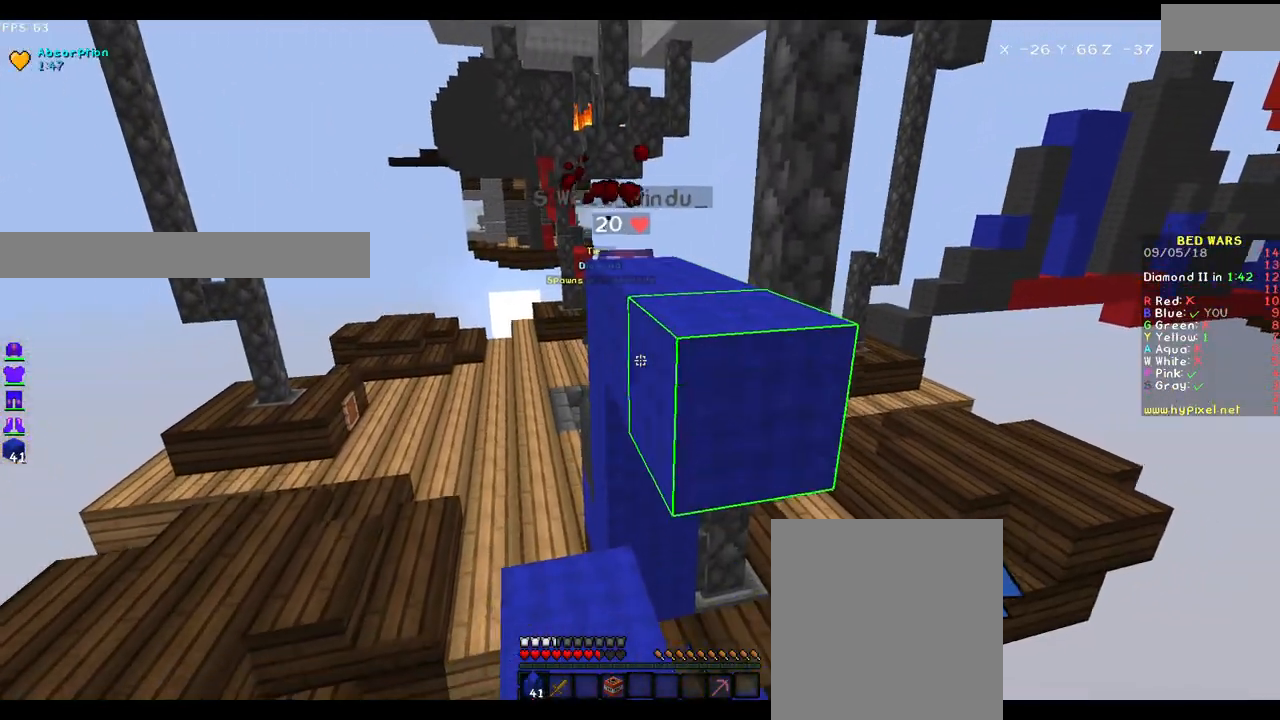
{"keys": ["w"], "mouse": [], "events": [[17, "mouse_right", "up"], [17, "s", "up"], [50, "mouse_right", "down"], [167, "mouse_right", "up"], [367, "w", "down"]]}
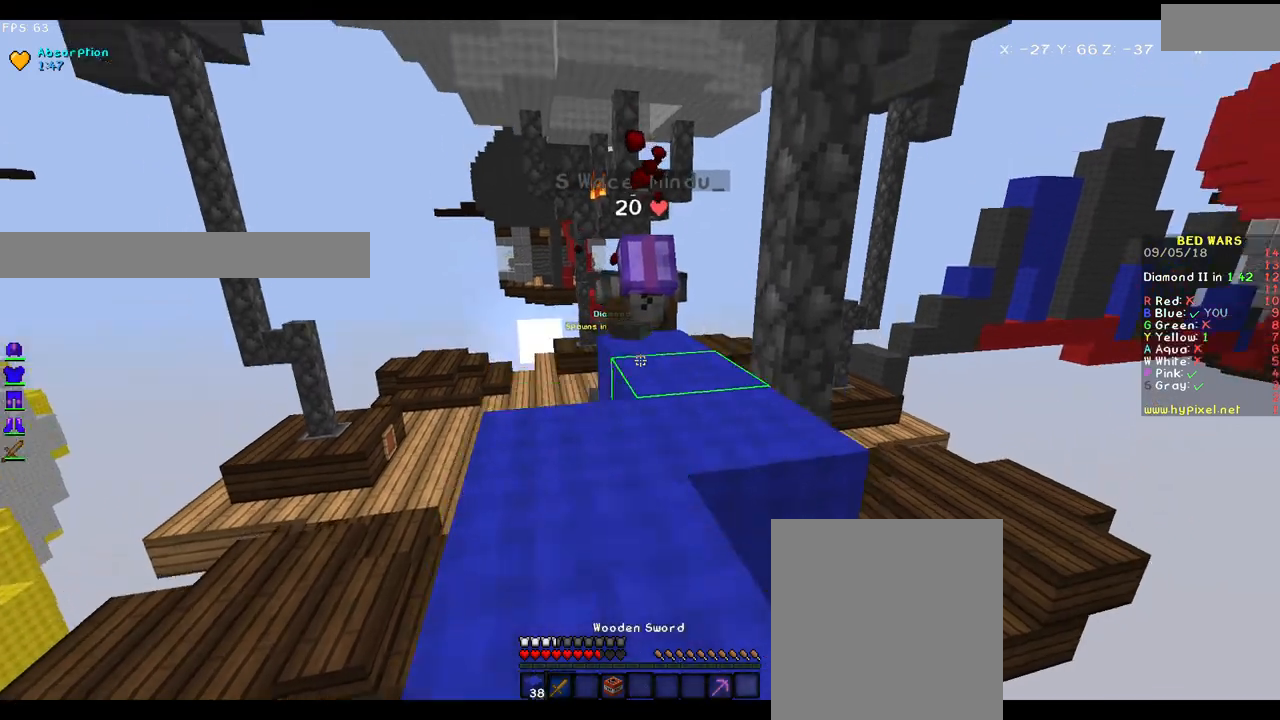
{"keys": ["w"], "mouse": [], "events": [[217, "mouse_left", "down"], [267, "mouse_left", "up"]]}
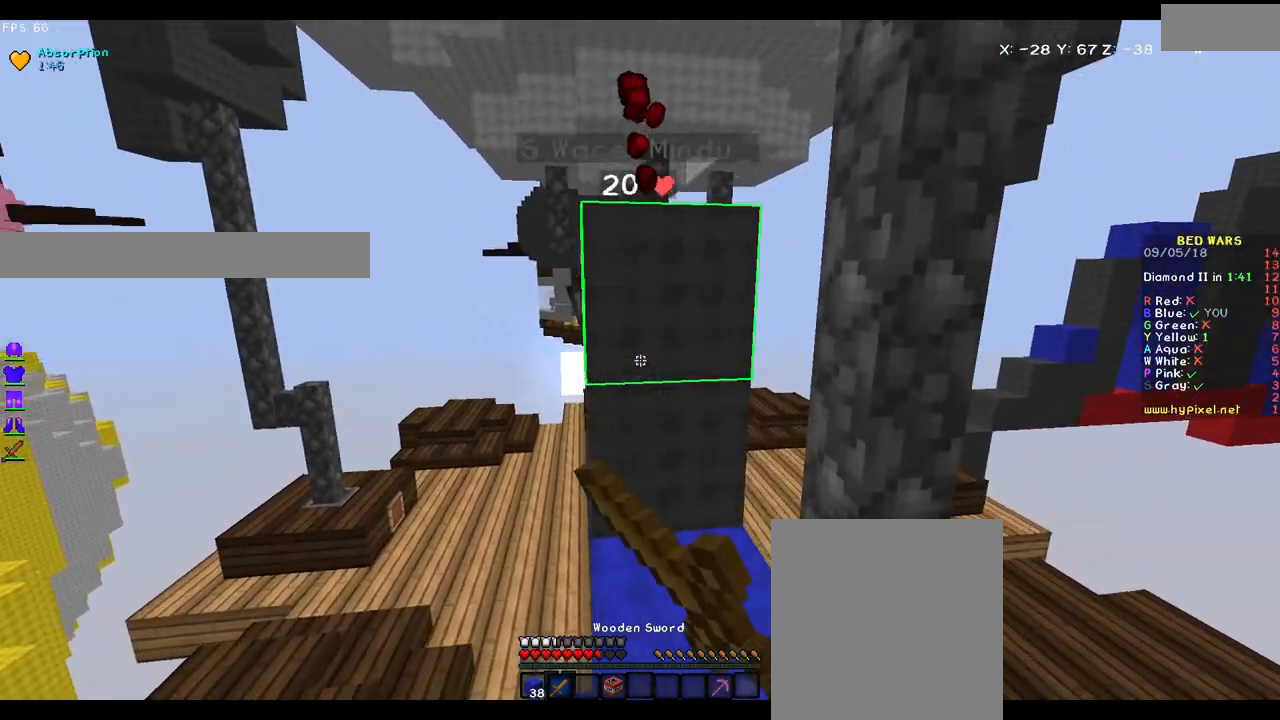
{"keys": [], "mouse": [], "events": [[317, "mouse_left", "down"], [367, "mouse_left", "up"], [367, "w", "up"], [417, "mouse_left", "down"], [450, "mouse_left", "up"]]}
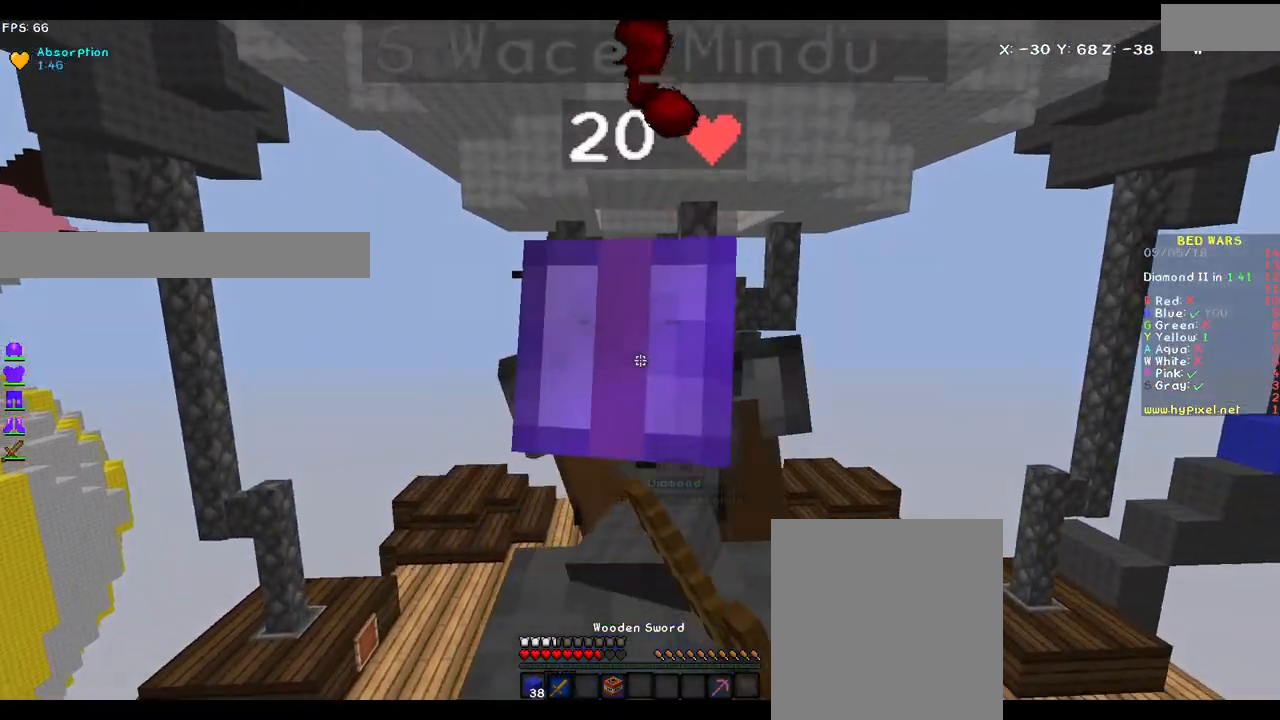
{"keys": [], "mouse": [], "events": [[17, "mouse_left", "down"], [67, "mouse_left", "up"], [117, "mouse_left", "down"], [117, "w", "down"], [150, "mouse_left", "up"], [217, "w", "up"], [350, "w", "down"], [367, "mouse_left", "down"], [400, "mouse_left", "up"], [467, "w", "up"]]}
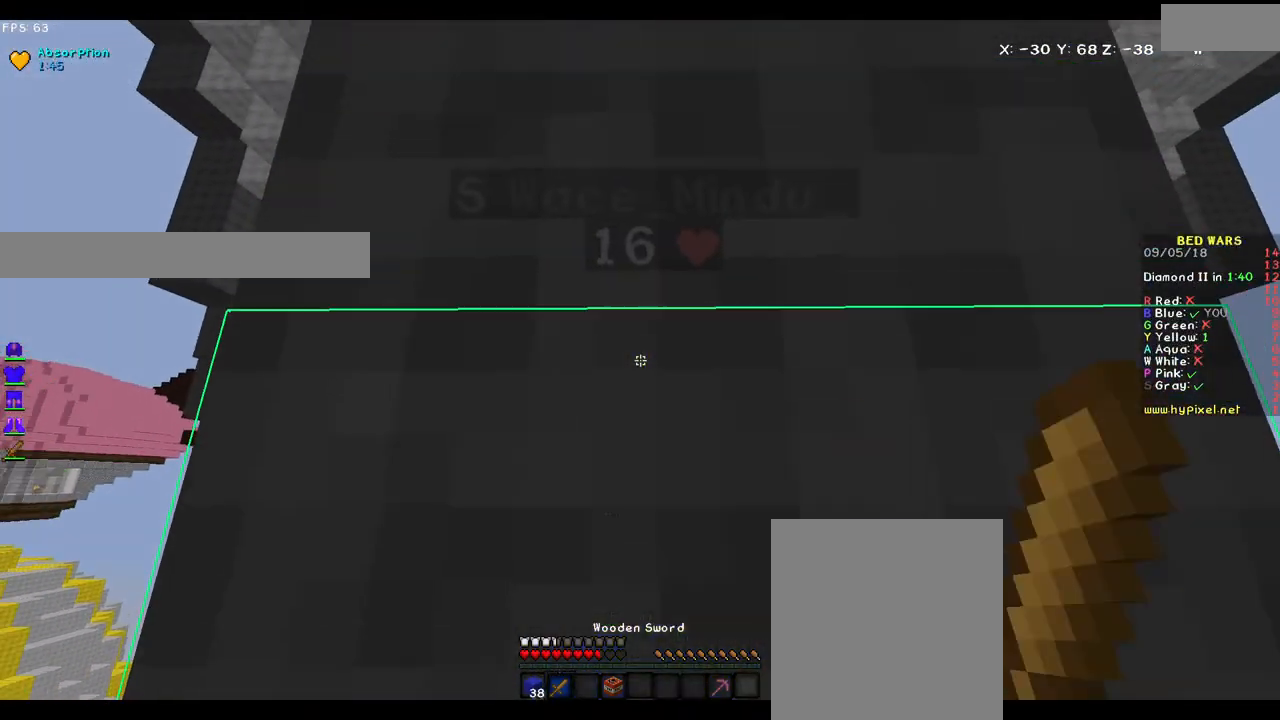
{"keys": [], "mouse": [], "events": []}
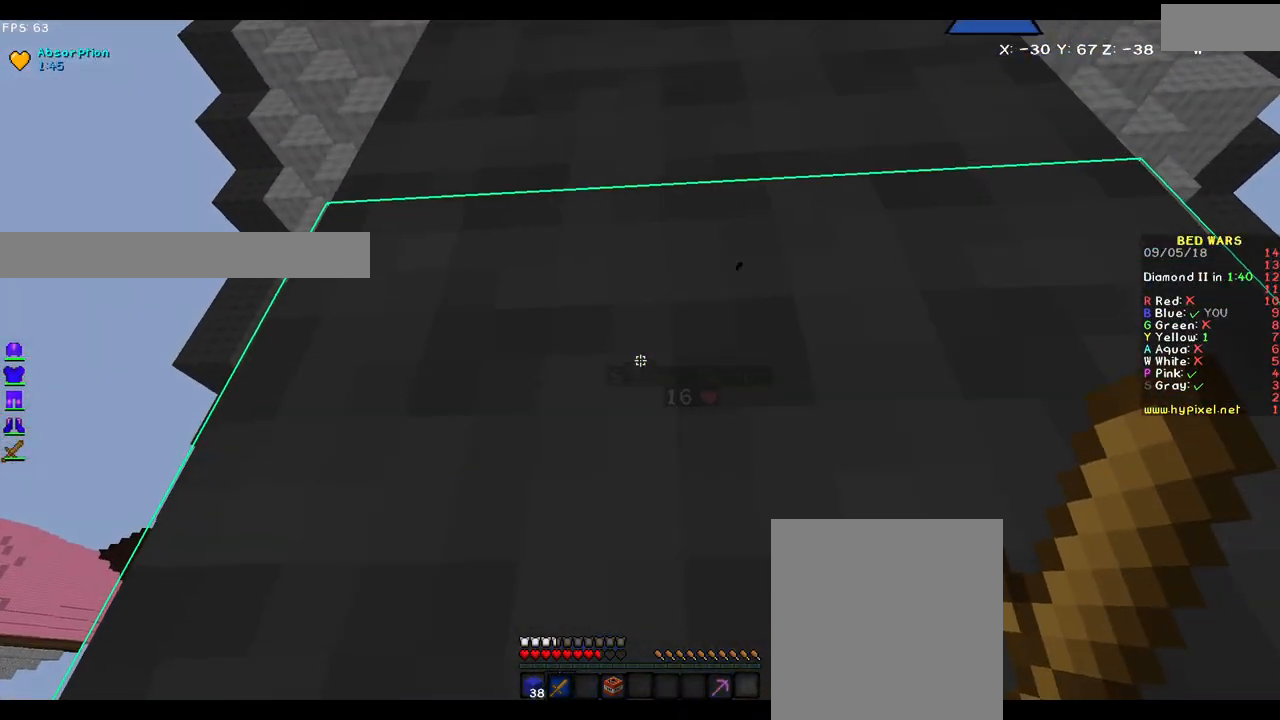
{"keys": ["a", "s"], "mouse": [], "events": [[67, "a", "down"], [67, "s", "down"]]}
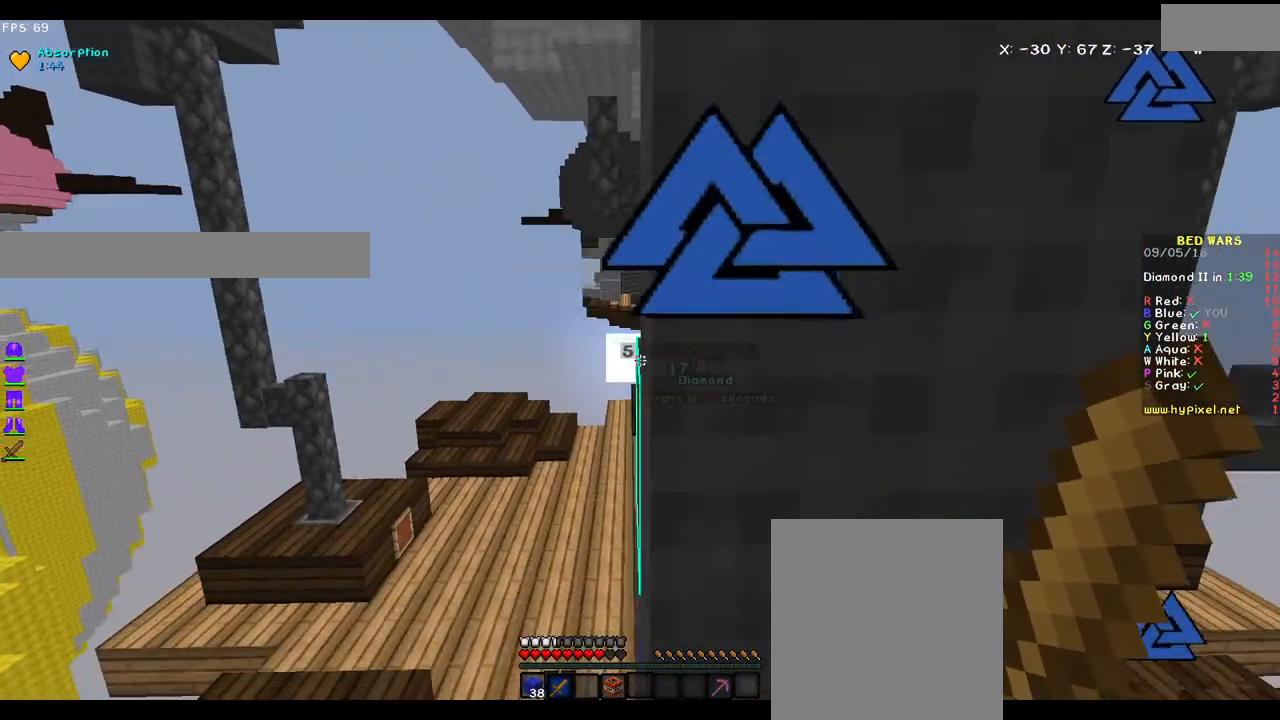
{"keys": ["s"], "mouse": [], "events": [[150, "a", "up"]]}
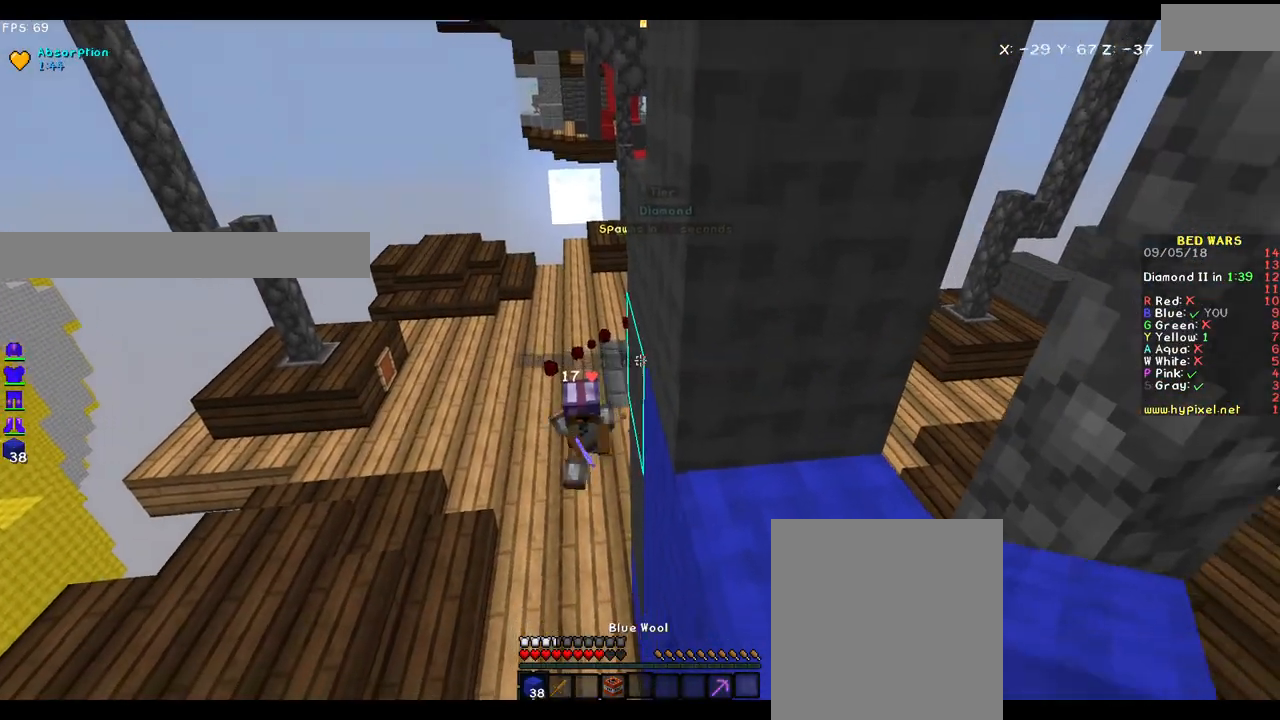
{"keys": ["s"], "mouse": ["right"], "events": [[150, "a", "down"], [217, "mouse_right", "down"], [350, "mouse_right", "up"], [417, "a", "up"], [467, "mouse_right", "down"]]}
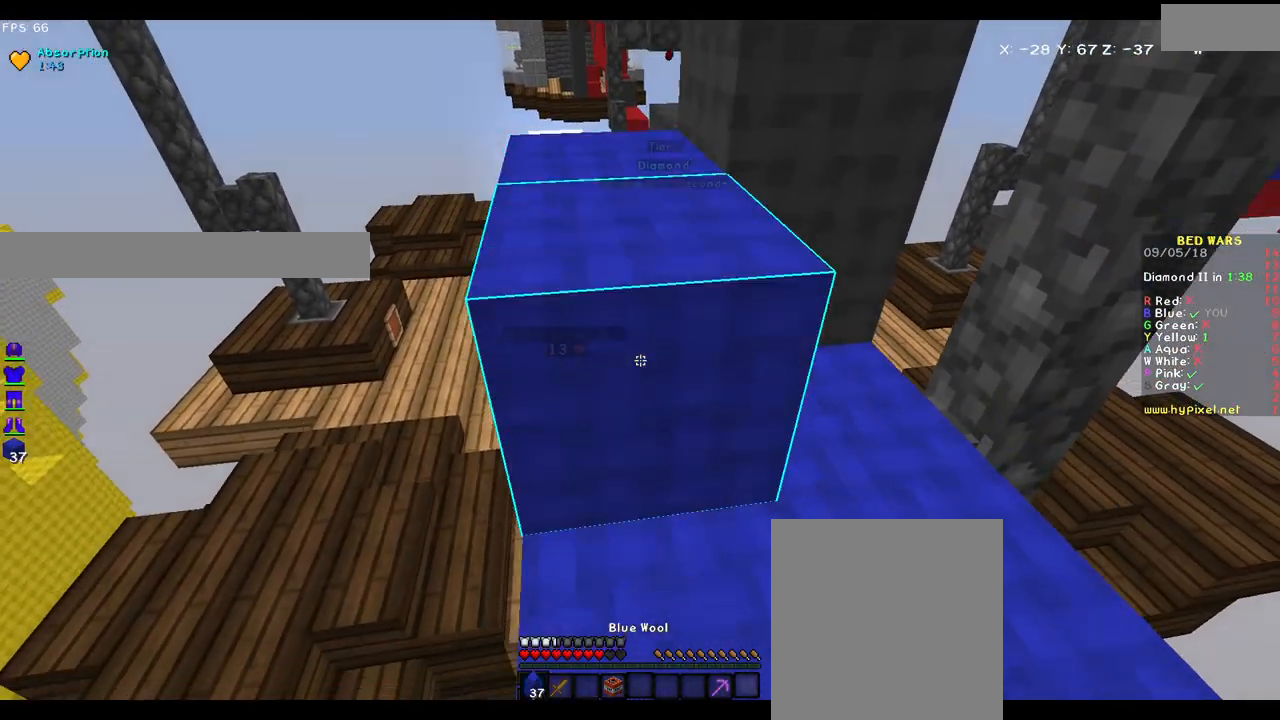
{"keys": [], "mouse": [], "events": [[50, "mouse_right", "up"], [400, "s", "up"]]}
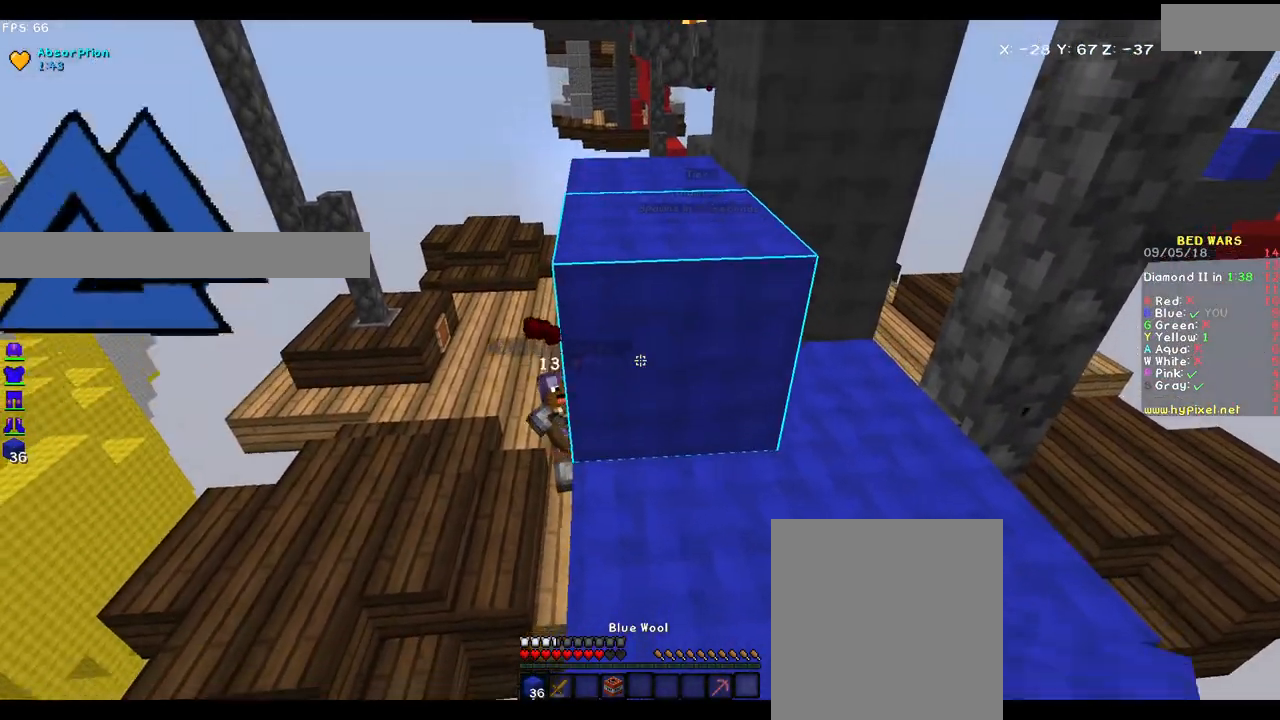
{"keys": [], "mouse": [], "events": [[67, "w", "down"], [317, "w", "up"]]}
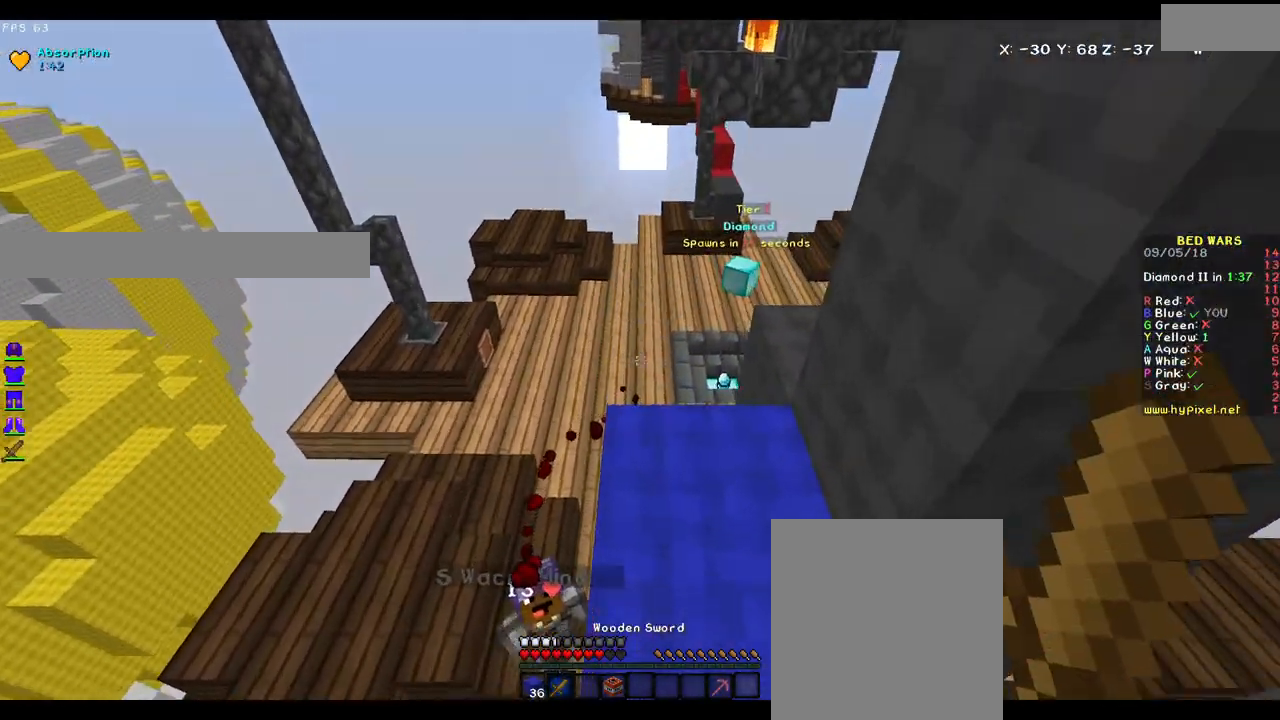
{"keys": ["d"], "mouse": [], "events": [[167, "d", "down"], [167, "w", "down"], [417, "w", "up"]]}
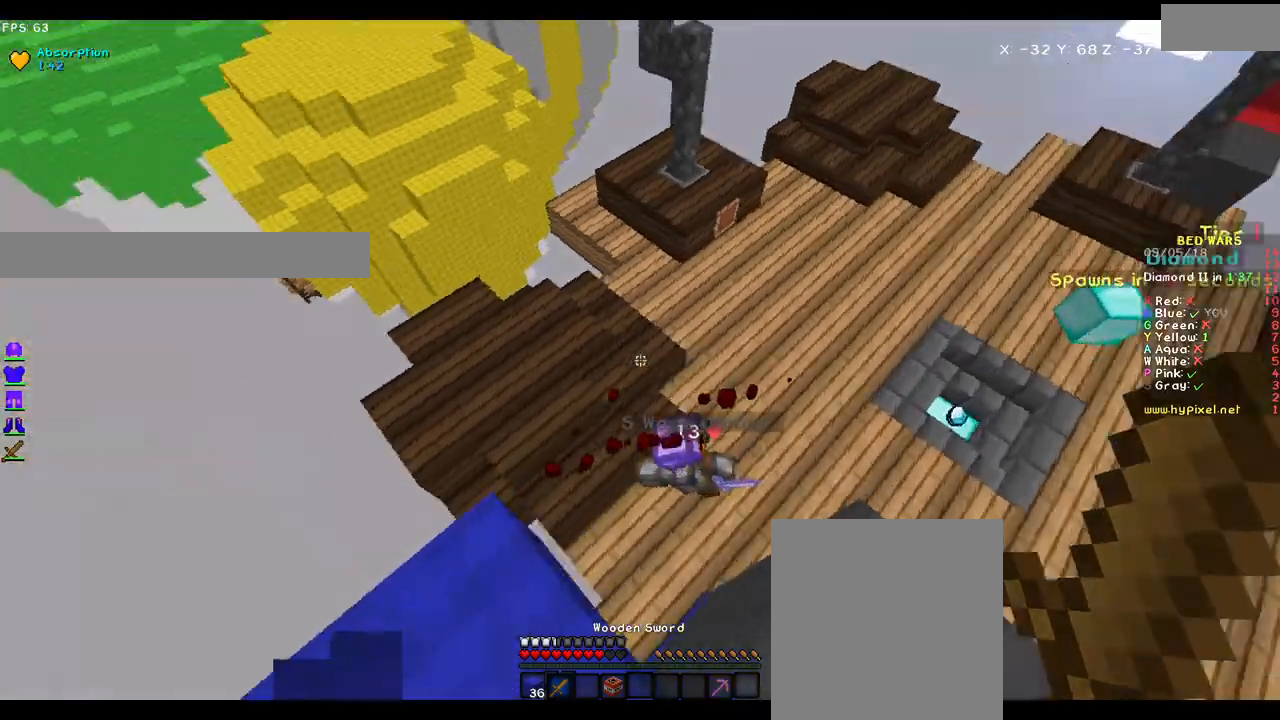
{"keys": ["d", "w"], "mouse": [], "events": [[17, "w", "down"], [367, "mouse_left", "down"], [417, "mouse_left", "up"]]}
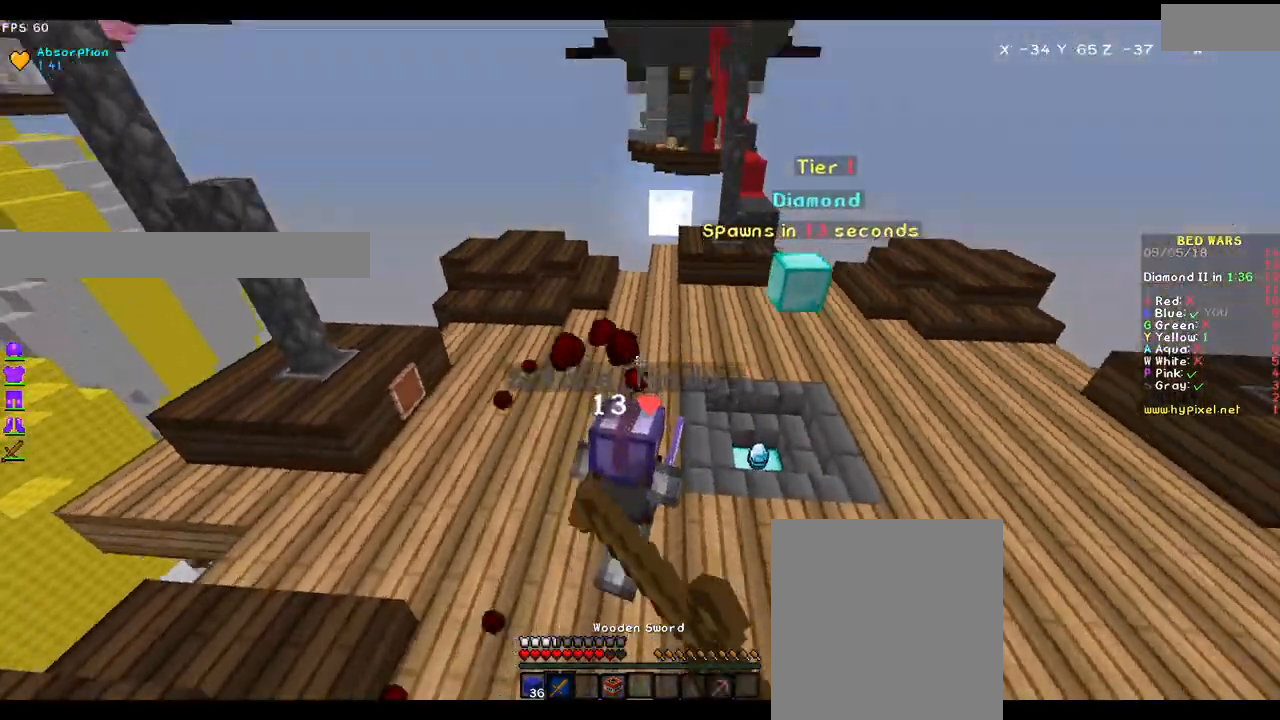
{"keys": ["w"], "mouse": [], "events": [[17, "mouse_left", "down"], [67, "d", "up"], [67, "mouse_left", "up"], [167, "mouse_left", "down"], [217, "mouse_left", "up"], [267, "mouse_left", "down"], [300, "mouse_left", "up"]]}
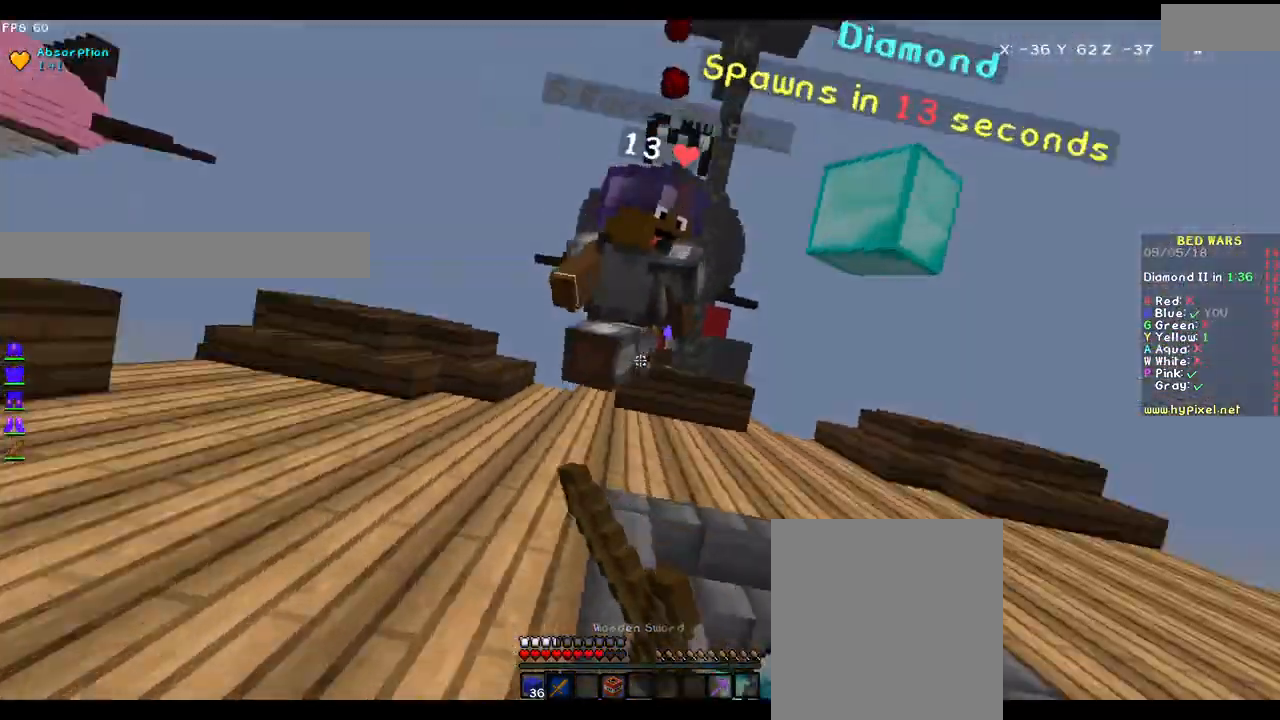
{"keys": ["w"], "mouse": ["left"], "events": [[67, "mouse_left", "down"], [167, "mouse_left", "up"], [217, "mouse_left", "down"], [267, "mouse_left", "up"], [367, "mouse_left", "down"], [417, "mouse_left", "up"], [467, "mouse_left", "down"]]}
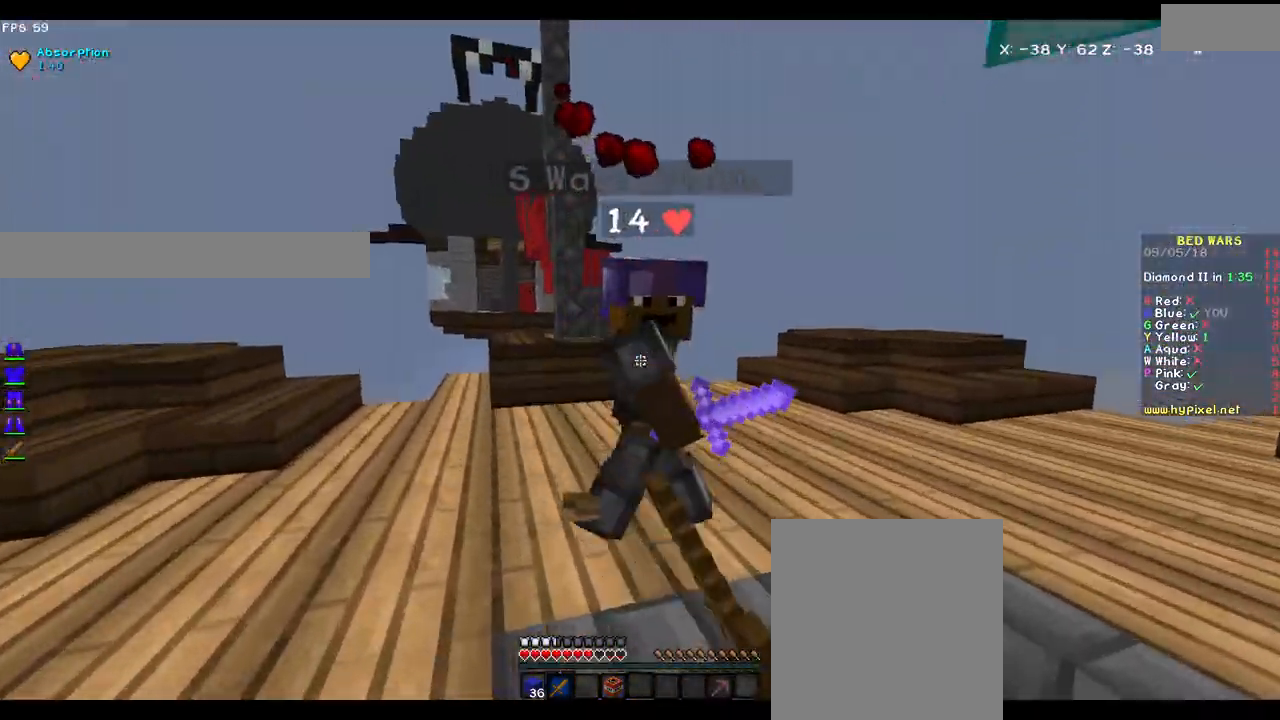
{"keys": ["d", "w"], "mouse": [], "events": [[17, "a", "down"], [17, "mouse_left", "up"], [117, "w", "up"], [183, "mouse_left", "down"], [183, "s", "down"], [217, "d", "down"], [217, "mouse_left", "up"], [267, "mouse_left", "down"], [317, "a", "up"], [317, "mouse_left", "up"], [317, "s", "up"], [350, "mouse_left", "down"], [367, "w", "down"], [417, "mouse_left", "up"]]}
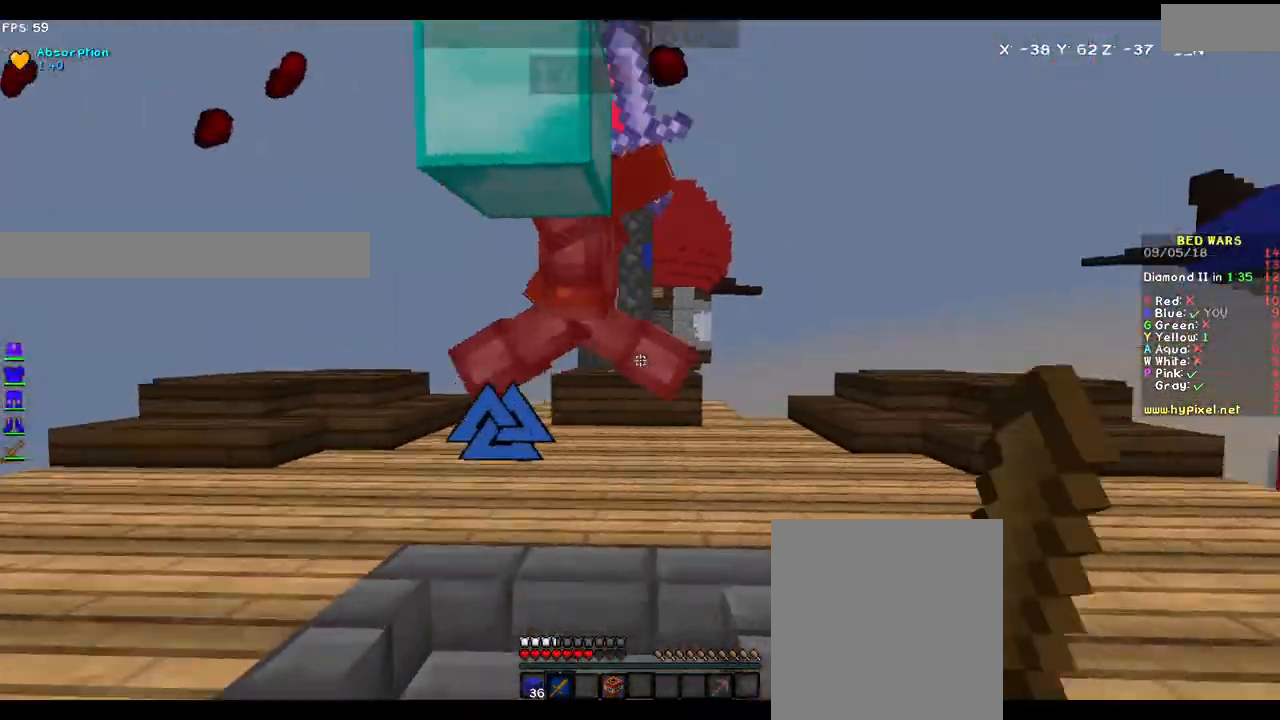
{"keys": ["d", "w"], "mouse": [], "events": [[100, "mouse_left", "down"], [167, "mouse_left", "up"], [200, "mouse_left", "down"], [383, "mouse_left", "up"], [400, "mouse_left", "down"], [467, "mouse_left", "up"]]}
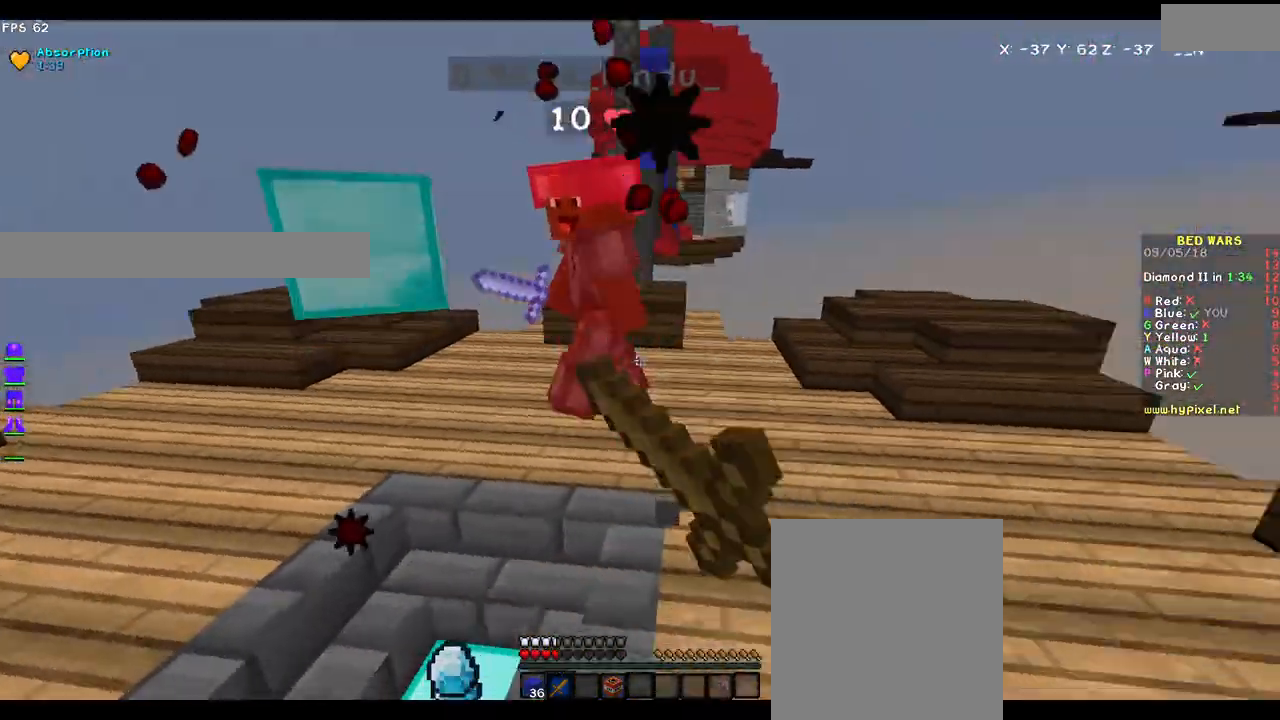
{"keys": ["d", "w"], "mouse": [], "events": [[17, "mouse_left", "down"], [67, "mouse_left", "up"], [233, "mouse_left", "down"], [300, "mouse_left", "up"]]}
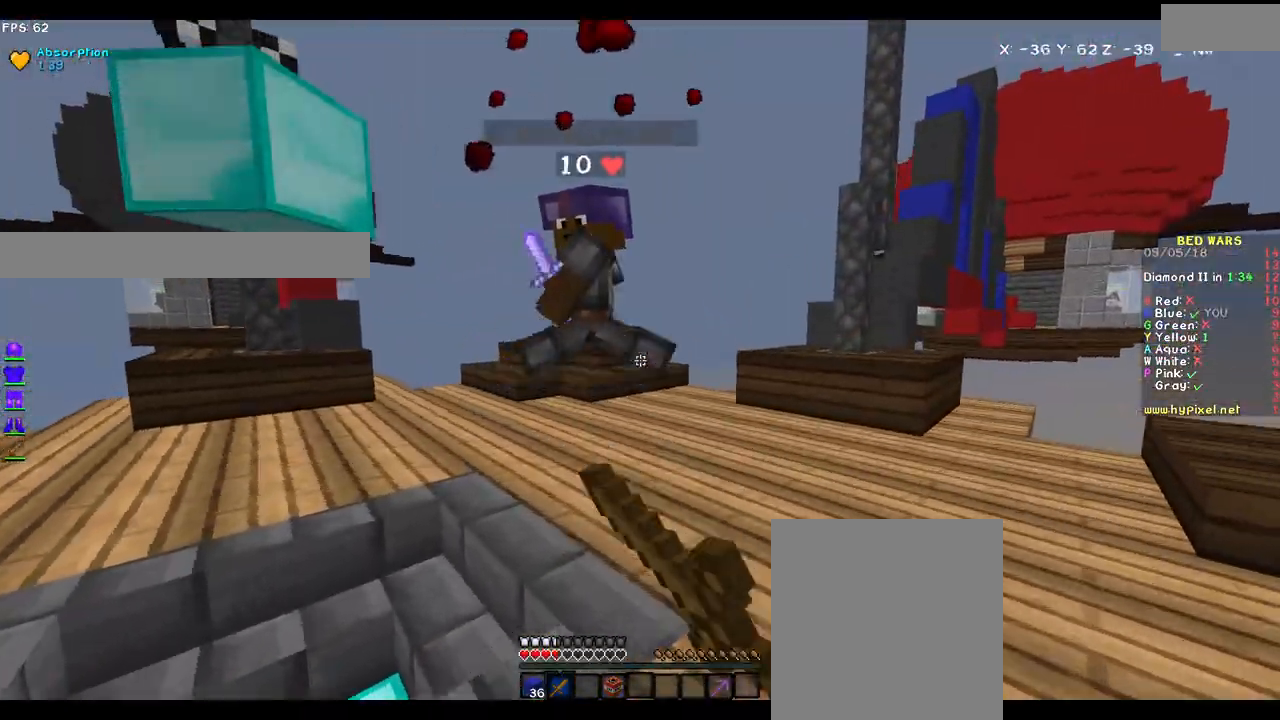
{"keys": ["d", "w"], "mouse": [], "events": [[17, "mouse_left", "down"], [167, "mouse_left", "up"]]}
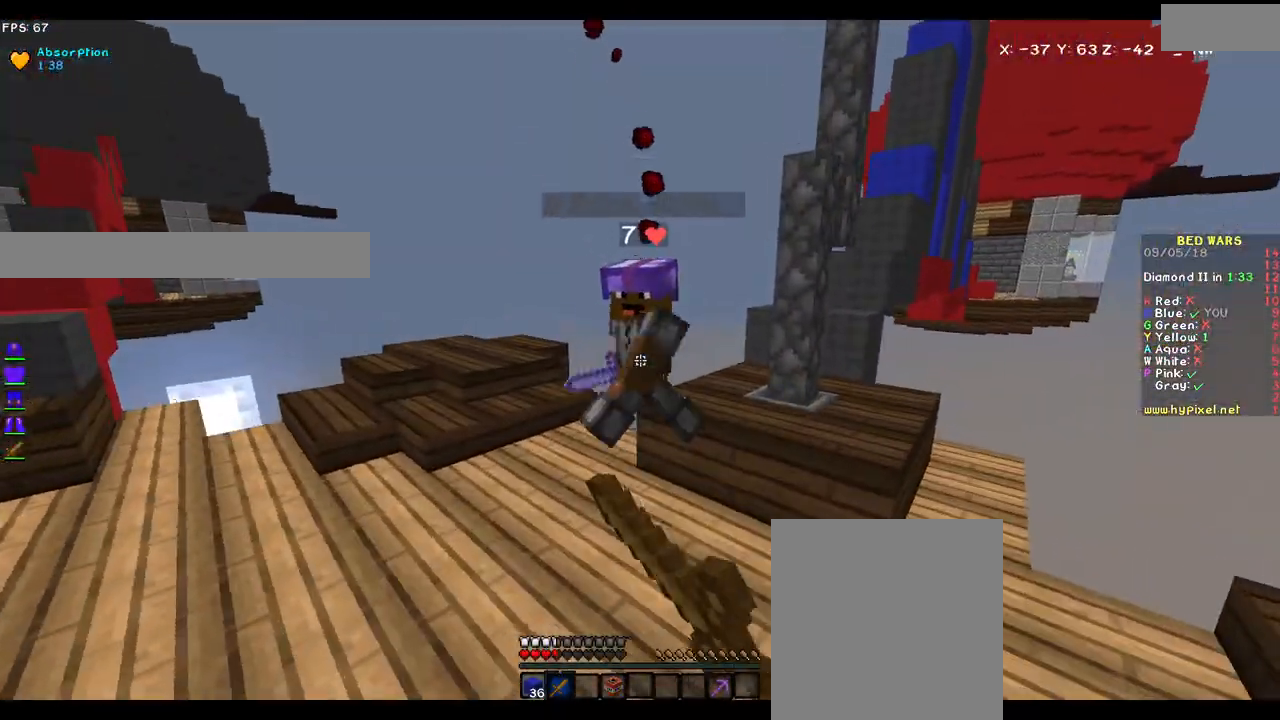
{"keys": ["a"], "mouse": ["left"], "events": [[17, "mouse_left", "down"], [67, "mouse_left", "up"], [250, "mouse_left", "down"], [250, "mouse_right", "down"], [317, "mouse_left", "up"], [367, "mouse_left", "down"], [417, "mouse_right", "up"], [450, "a", "down"], [450, "d", "up"], [450, "w", "up"]]}
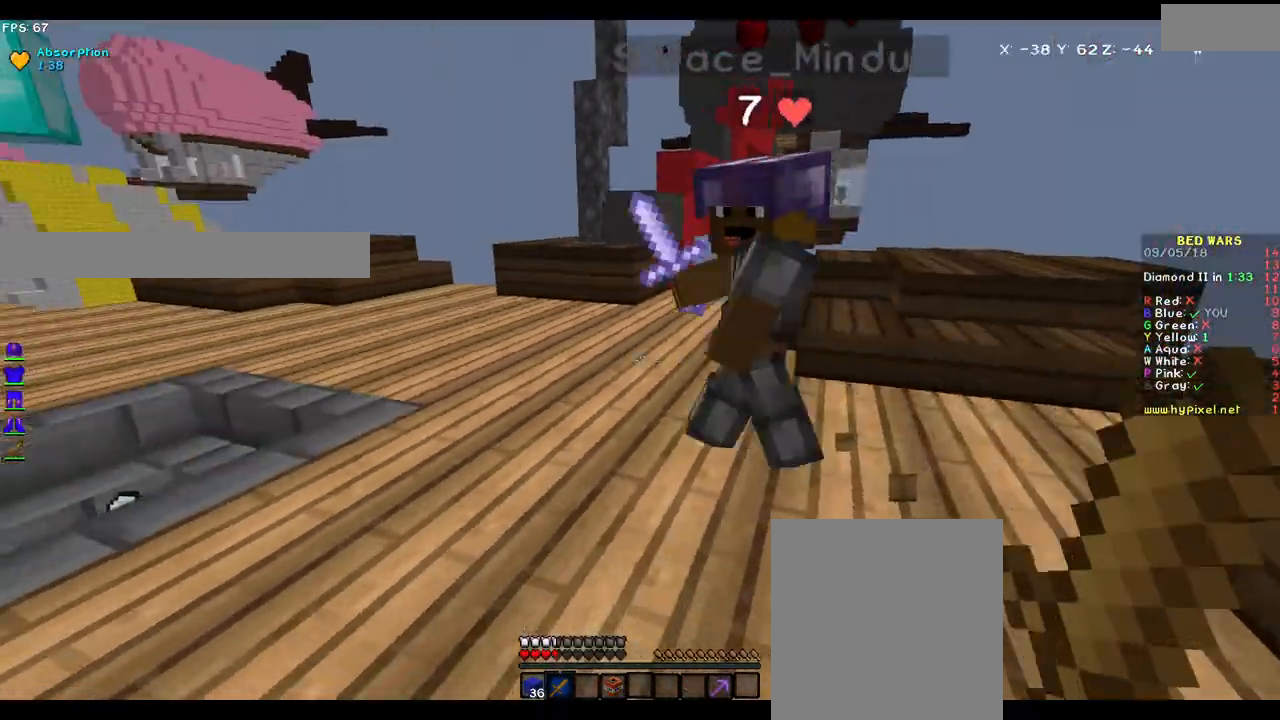
{"keys": ["a", "w"], "mouse": [], "events": [[33, "mouse_left", "up"], [67, "mouse_left", "down"], [67, "w", "down"], [117, "mouse_left", "up"]]}
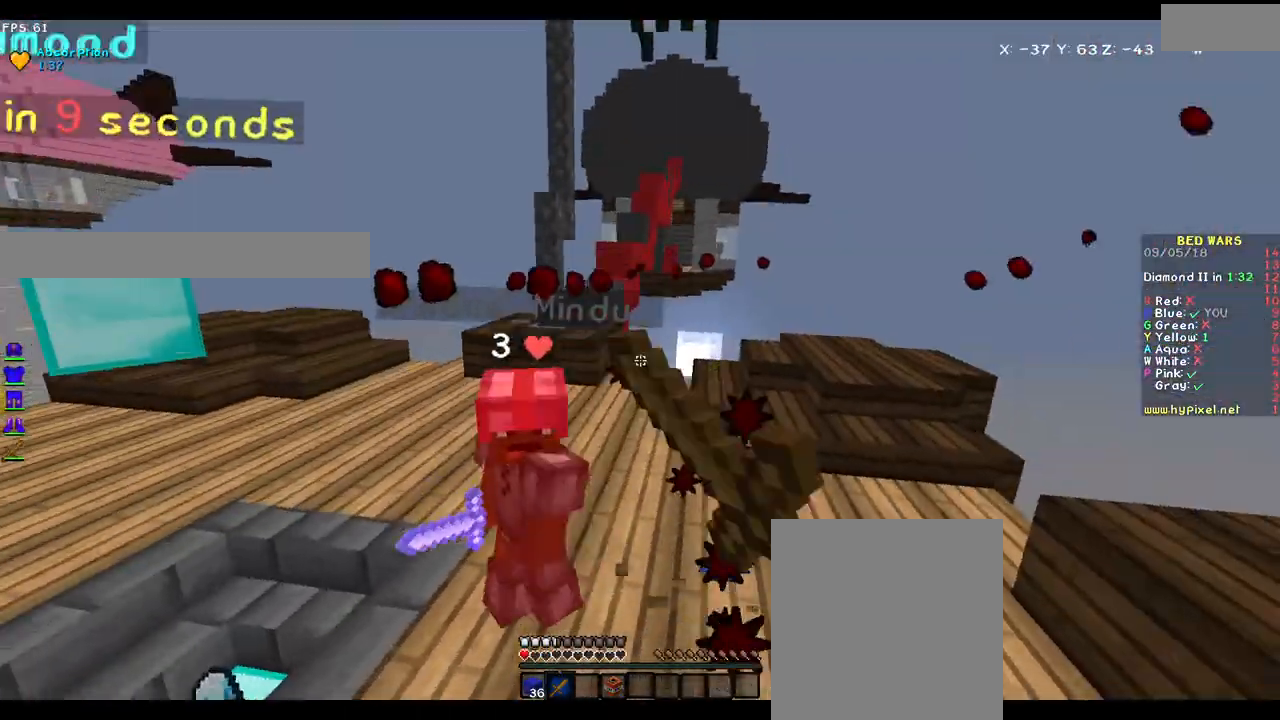
{"keys": ["w"], "mouse": [], "events": [[17, "mouse_left", "down"], [217, "mouse_left", "up"], [367, "a", "up"]]}
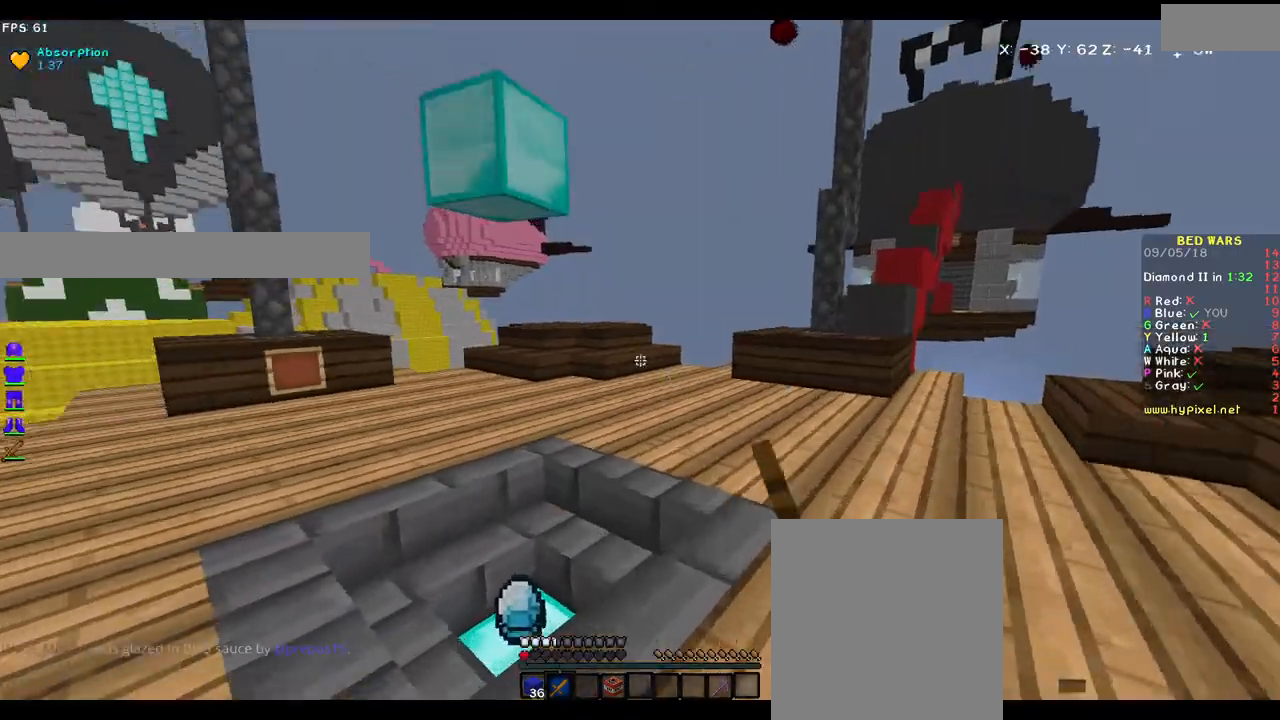
{"keys": ["d", "w"], "mouse": [], "events": [[33, "a", "down"], [200, "w", "up"], [300, "a", "up"], [400, "d", "down"], [450, "w", "down"]]}
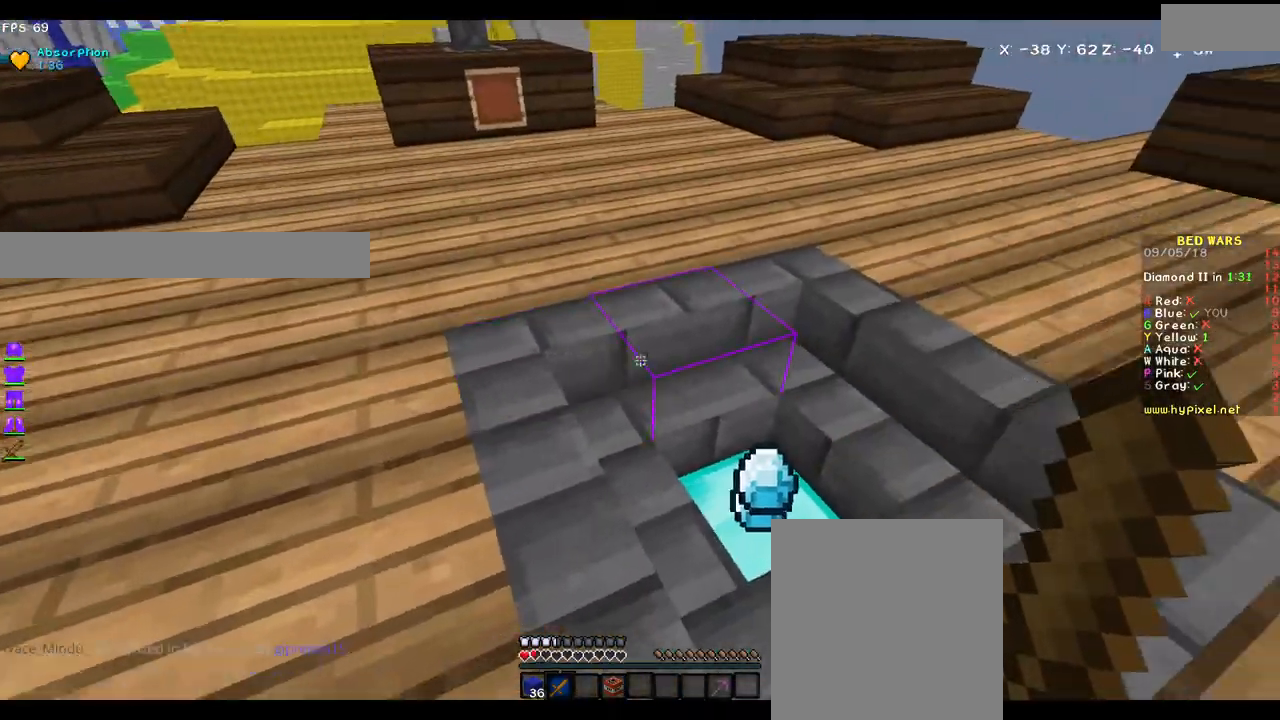
{"keys": ["d", "w"], "mouse": [], "events": [[150, "d", "up"], [300, "d", "down"]]}
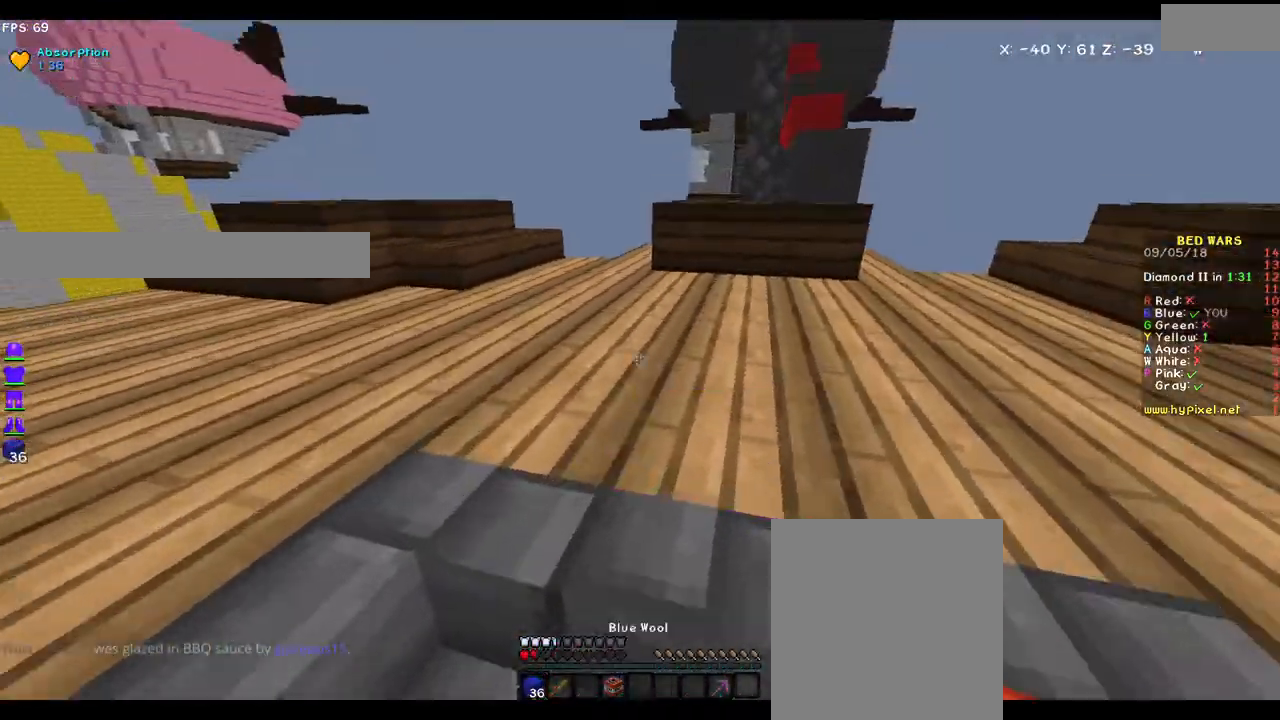
{"keys": ["a", "w"], "mouse": [], "events": [[167, "d", "up"], [267, "a", "down"], [267, "mouse_left", "down"], [350, "mouse_left", "up"]]}
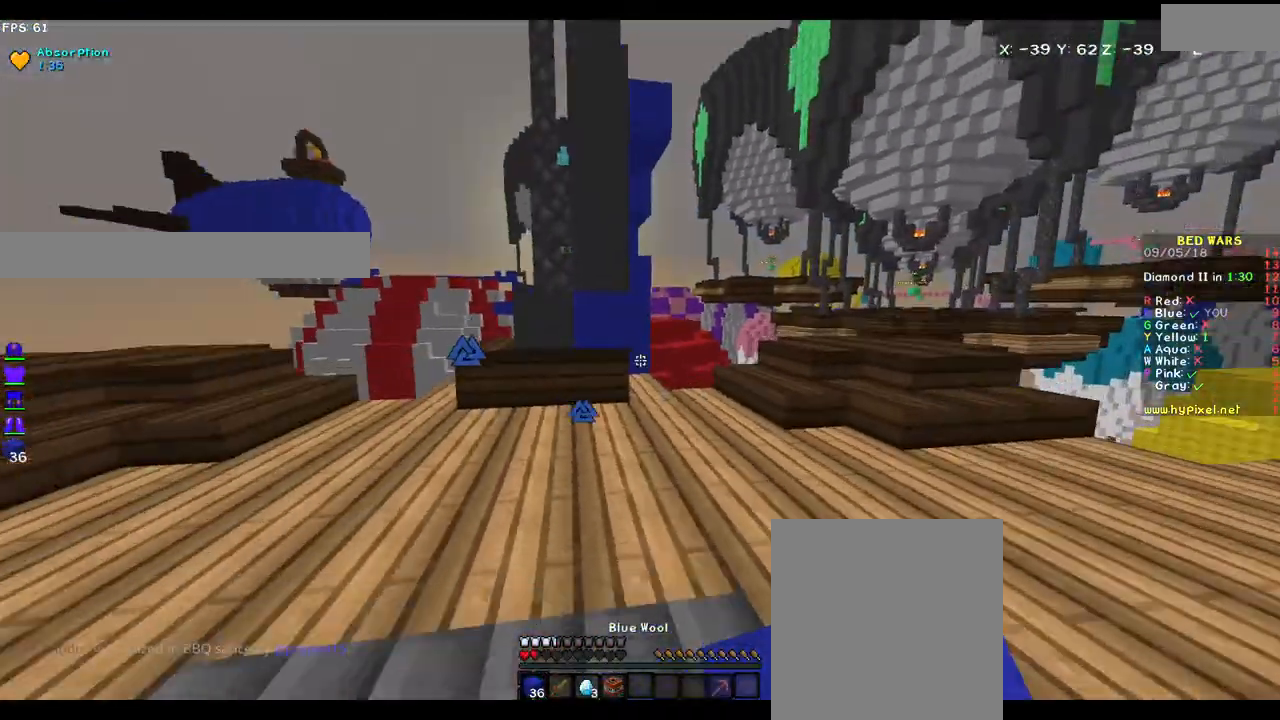
{"keys": ["w"], "mouse": [], "events": [[100, "a", "up"]]}
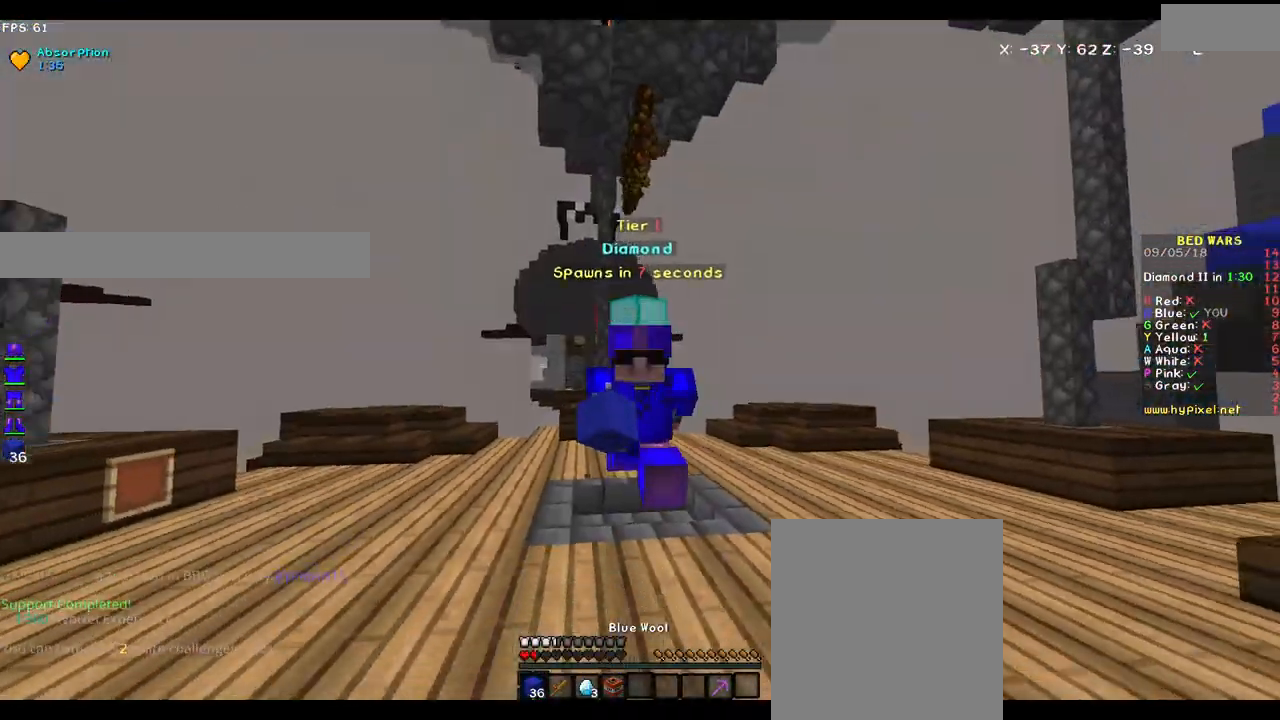
{"keys": ["d", "w"], "mouse": [], "events": [[300, "d", "down"]]}
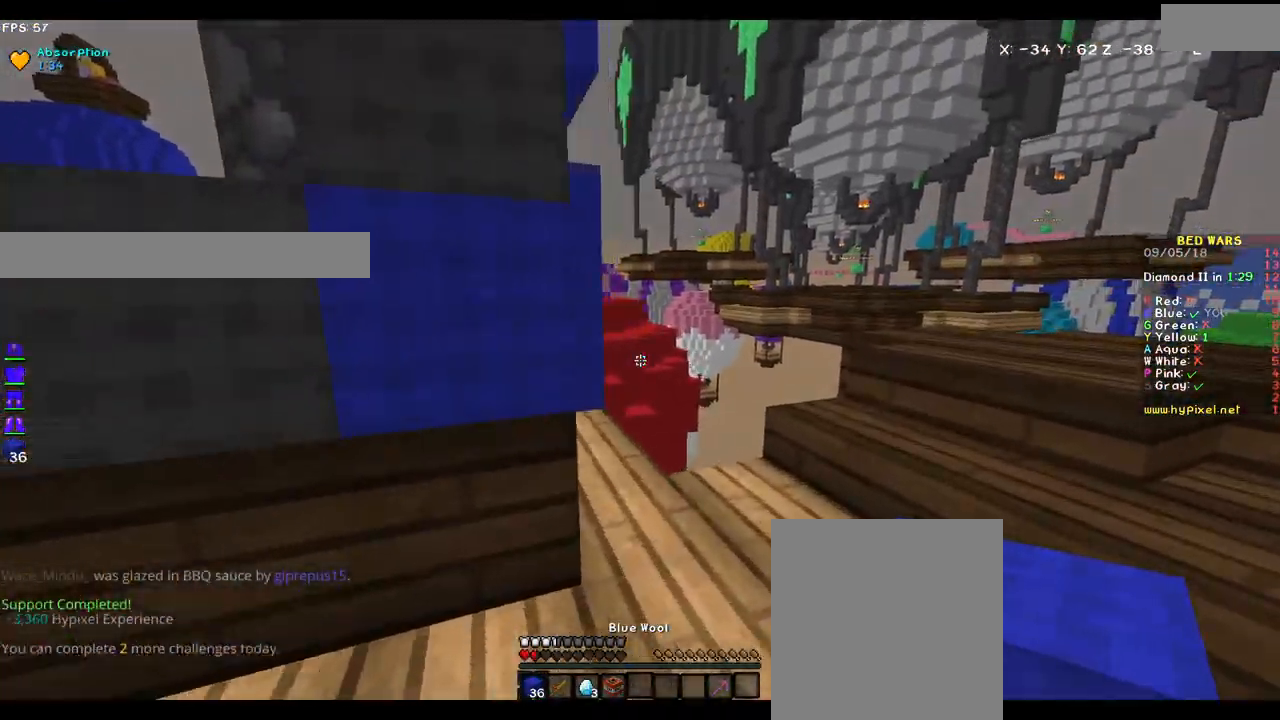
{"keys": ["w"], "mouse": [], "events": [[200, "mouse_left", "down"], [267, "d", "up"], [267, "mouse_left", "up"], [300, "a", "down"], [350, "mouse_left", "down"], [450, "mouse_left", "up"], [500, "a", "up"]]}
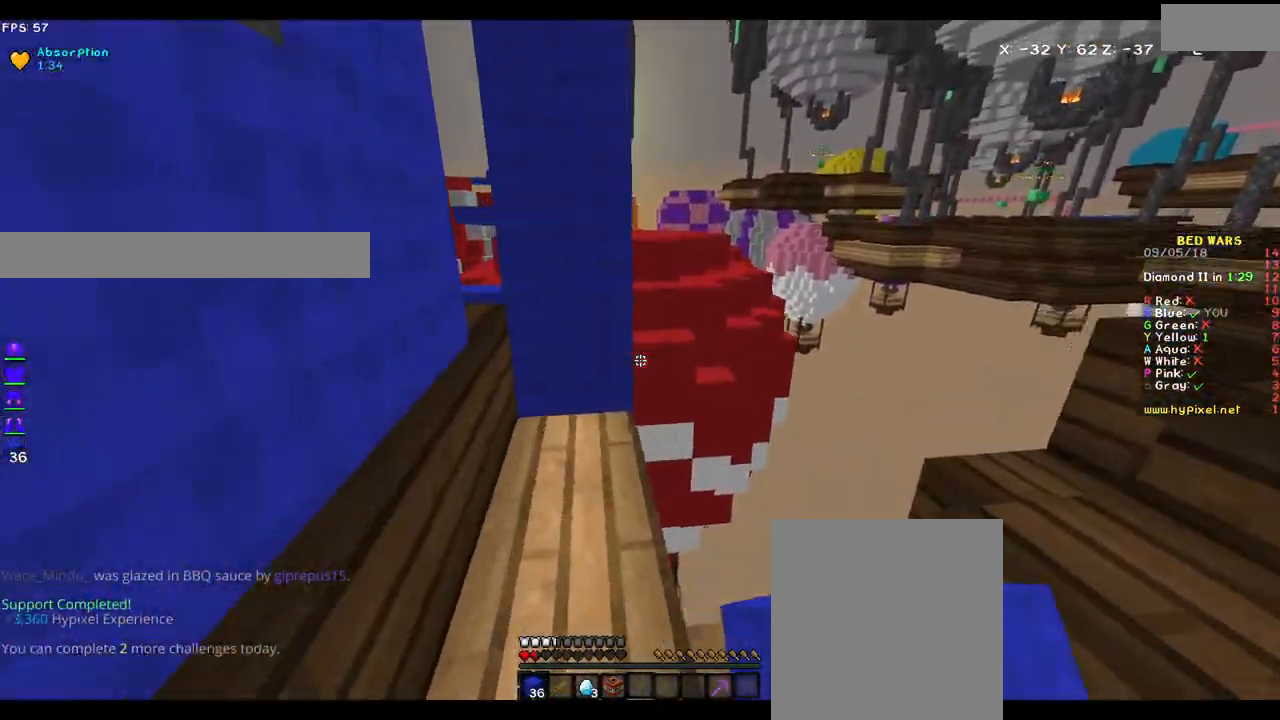
{"keys": [], "mouse": [], "events": [[350, "w", "up"]]}
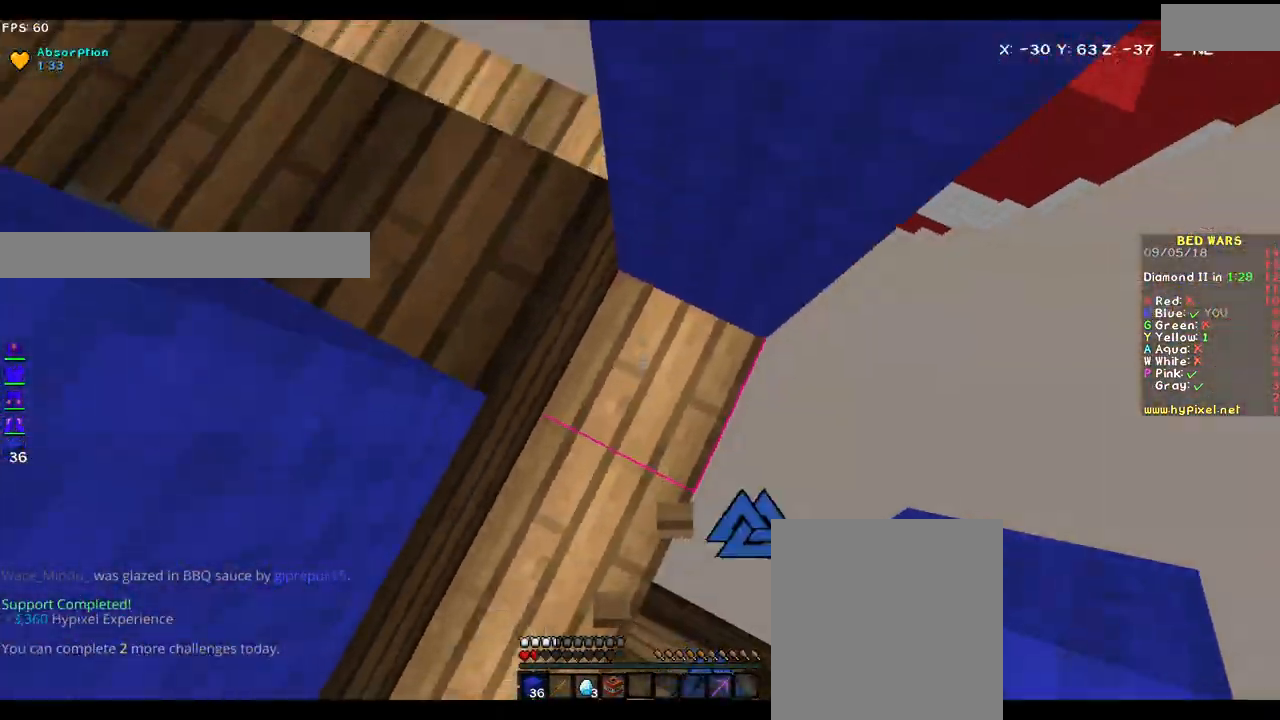
{"keys": ["d"], "mouse": [], "events": [[150, "mouse_right", "down"], [183, "d", "down"], [183, "mouse_right", "up"], [300, "mouse_right", "down"], [350, "mouse_right", "up"], [433, "mouse_right", "down"], [500, "mouse_right", "up"]]}